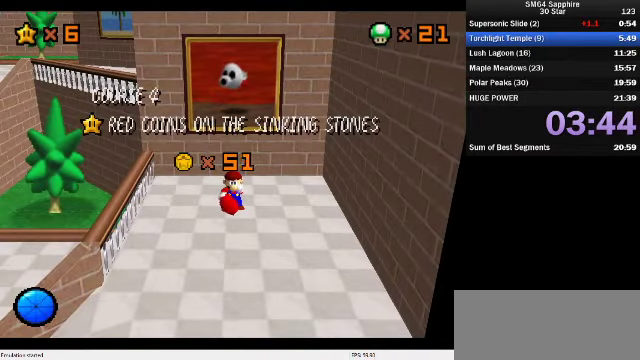
Gameplay with a controller (Nintendo layout); each line is a JSON object with the inputs held at the frame after it. "events" lists button and stick changes between this image and that frame as [ms after this image, input, new state], when the widget could be followed in between. Not read: L3 R3.
{"buttons": [], "left_stick": "up", "events": [[366, "left_stick", "up"]]}
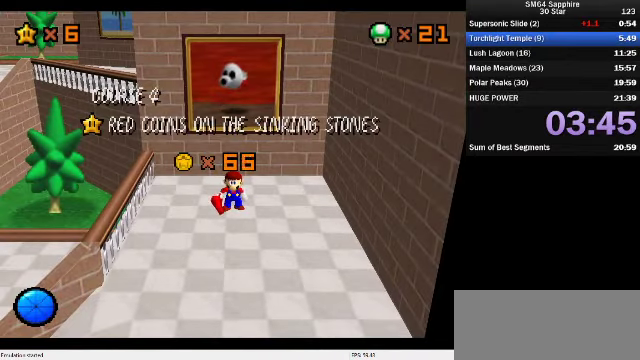
{"buttons": ["A"], "left_stick": "up", "events": [[66, "A", "down"], [166, "A", "up"], [266, "A", "down"], [333, "A", "up"], [433, "A", "down"]]}
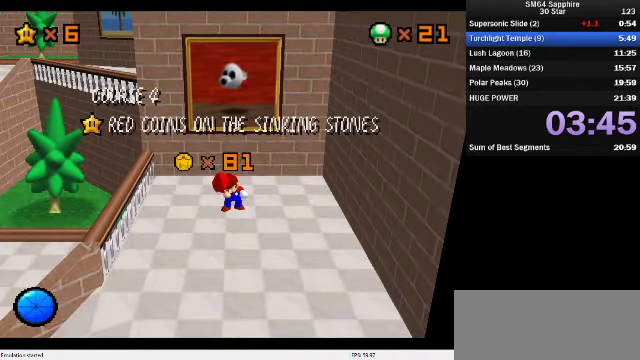
{"buttons": [], "left_stick": "up", "events": [[33, "A", "up"], [100, "A", "down"], [166, "A", "up"], [266, "A", "down"], [500, "A", "up"]]}
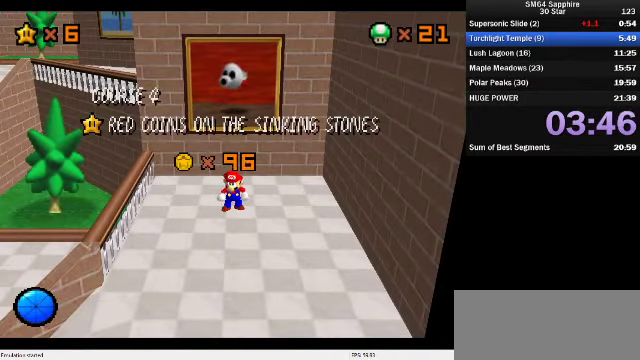
{"buttons": ["A"], "left_stick": "up", "events": [[100, "A", "down"], [200, "A", "up"], [500, "A", "down"]]}
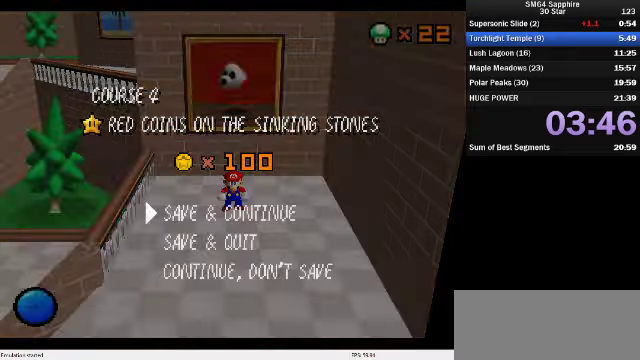
{"buttons": [], "left_stick": "up", "events": [[67, "A", "up"], [367, "A", "down"], [434, "A", "up"]]}
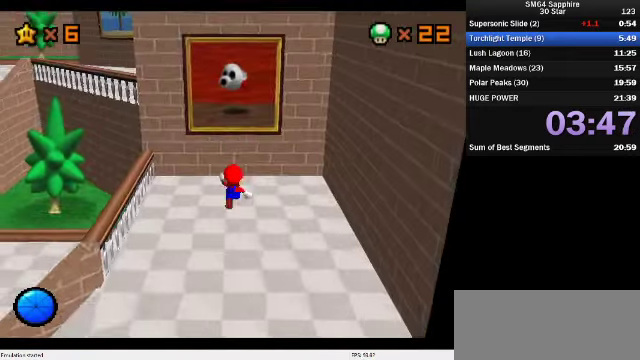
{"buttons": ["A", "Z"], "left_stick": "up", "events": [[234, "Z", "down"], [267, "A", "down"]]}
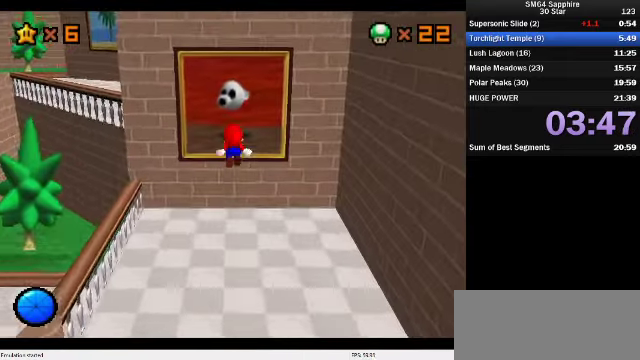
{"buttons": [], "left_stick": "center", "events": [[34, "A", "up"], [67, "Z", "up"], [200, "A", "down"], [300, "A", "up"], [334, "left_stick", "center"]]}
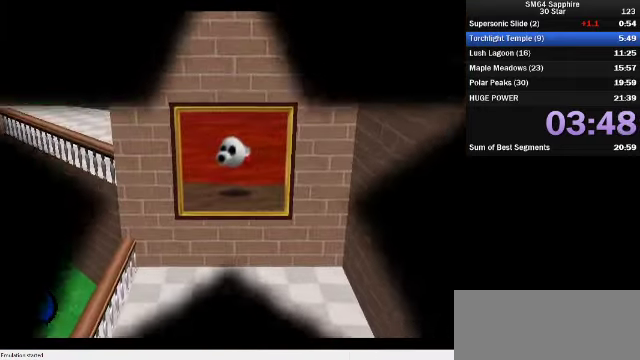
{"buttons": ["A"], "left_stick": "center", "events": [[200, "A", "down"], [267, "A", "up"], [334, "A", "down"], [400, "A", "up"], [500, "A", "down"]]}
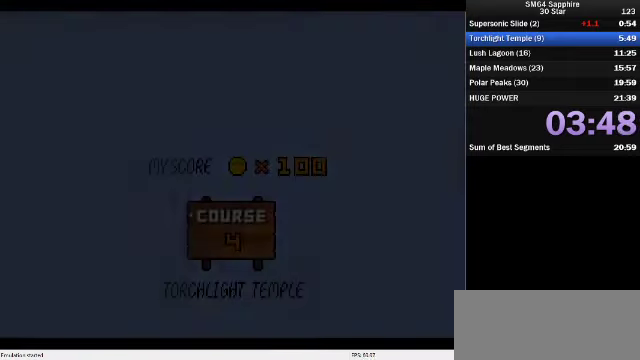
{"buttons": [], "left_stick": "center", "events": [[67, "A", "up"], [167, "A", "down"], [234, "A", "up"], [300, "A", "down"], [434, "A", "up"]]}
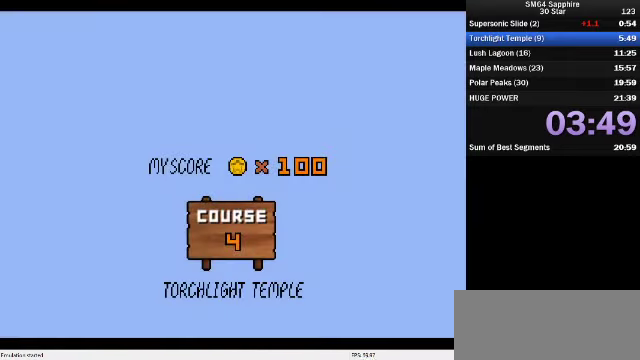
{"buttons": [], "left_stick": "center", "events": [[167, "A", "down"], [234, "A", "up"], [300, "A", "down"], [367, "A", "up"], [434, "A", "down"], [500, "A", "up"]]}
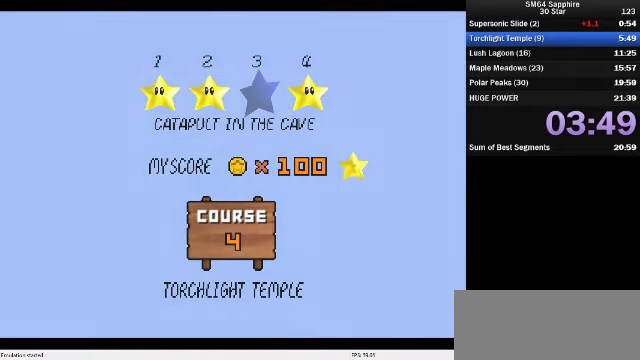
{"buttons": [], "left_stick": "center", "events": [[267, "A", "down"], [367, "A", "up"]]}
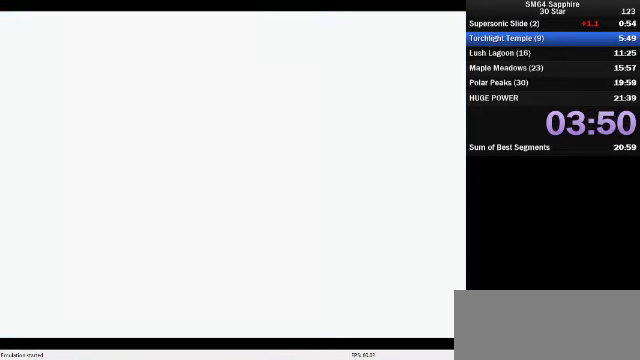
{"buttons": ["C_DOWN", "C_RIGHT"], "left_stick": "center", "events": [[367, "C_DOWN", "down"], [367, "C_RIGHT", "down"]]}
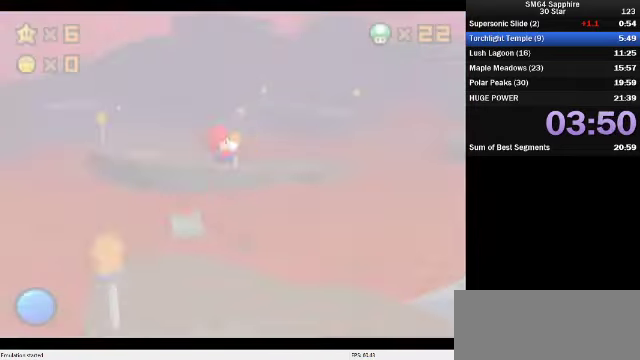
{"buttons": [], "left_stick": "up", "events": [[34, "C_DOWN", "up"], [34, "C_RIGHT", "up"], [267, "left_stick", "up"]]}
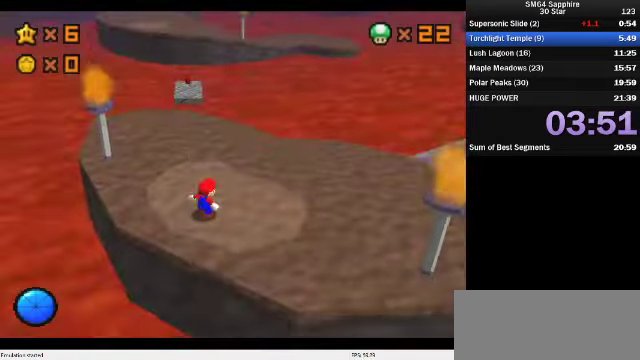
{"buttons": [], "left_stick": "up", "events": []}
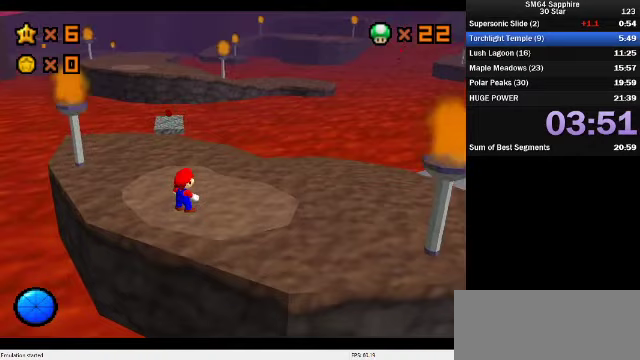
{"buttons": [], "left_stick": "up", "events": [[167, "A", "down"], [167, "B", "down"], [300, "A", "up"], [300, "B", "up"]]}
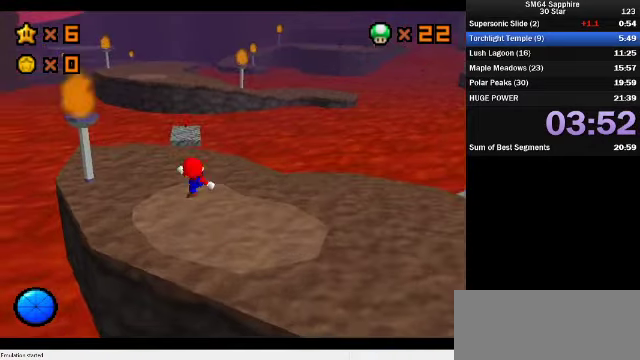
{"buttons": [], "left_stick": "up", "events": [[67, "A", "down"], [467, "A", "up"]]}
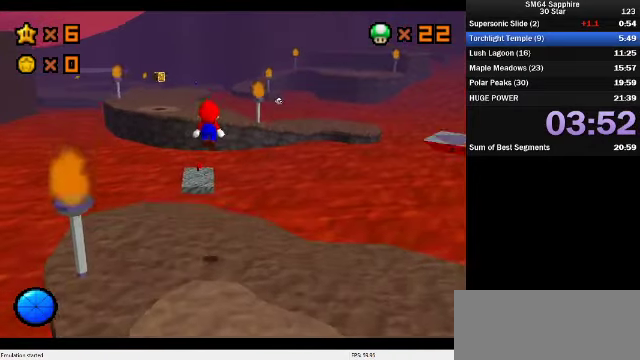
{"buttons": [], "left_stick": "up", "events": [[100, "B", "down"], [233, "B", "up"], [300, "left_stick", "up-left"], [500, "left_stick", "up"]]}
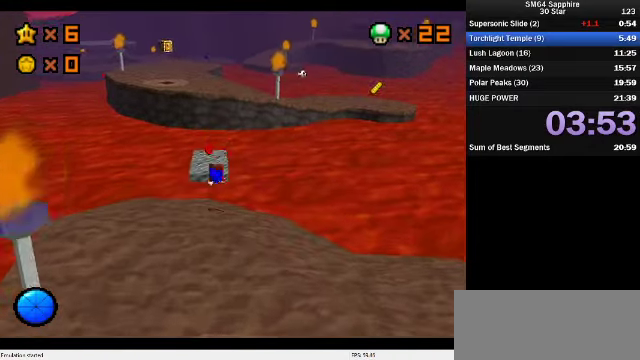
{"buttons": ["C_DOWN", "C_LEFT"], "left_stick": "up-left", "events": [[133, "A", "down"], [167, "B", "down"], [300, "A", "up"], [300, "B", "up"], [333, "left_stick", "up-left"], [400, "C_DOWN", "down"], [400, "C_LEFT", "down"]]}
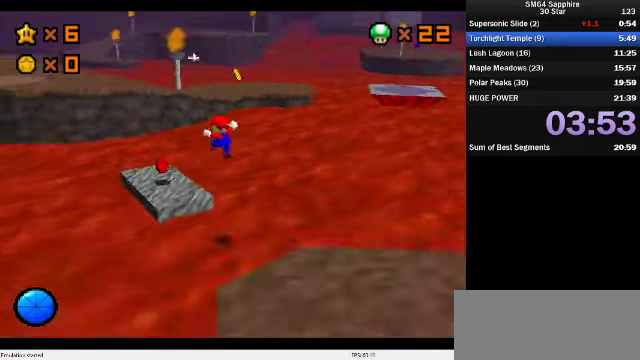
{"buttons": ["Z"], "left_stick": "up", "events": [[67, "C_DOWN", "up"], [67, "C_LEFT", "up"], [433, "left_stick", "up"], [500, "Z", "down"]]}
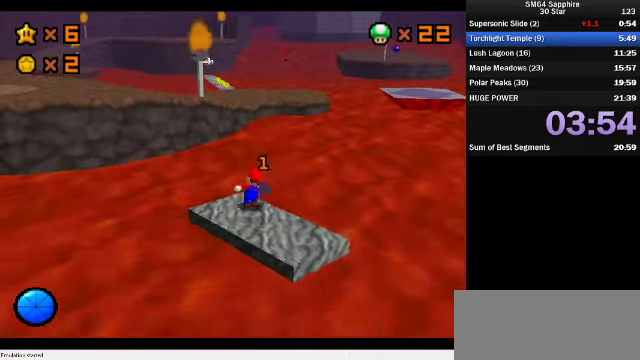
{"buttons": ["A", "Z"], "left_stick": "up", "events": [[33, "A", "down"]]}
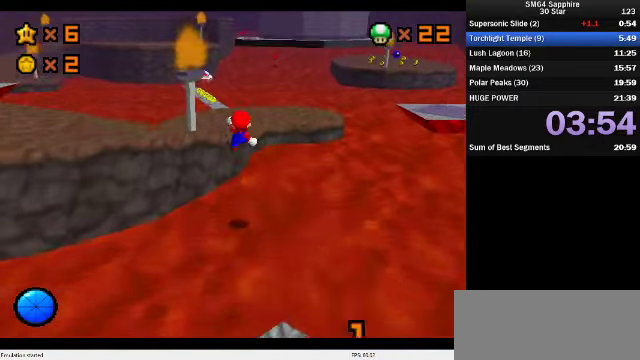
{"buttons": [], "left_stick": "up", "events": [[100, "left_stick", "up-right"], [233, "Z", "up"], [267, "left_stick", "up"], [467, "A", "up"]]}
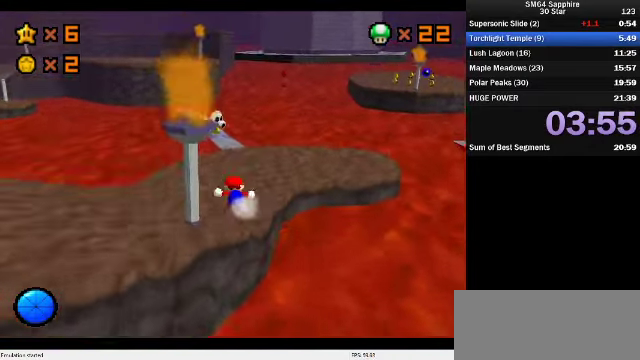
{"buttons": [], "left_stick": "up", "events": [[167, "B", "down"], [267, "B", "up"]]}
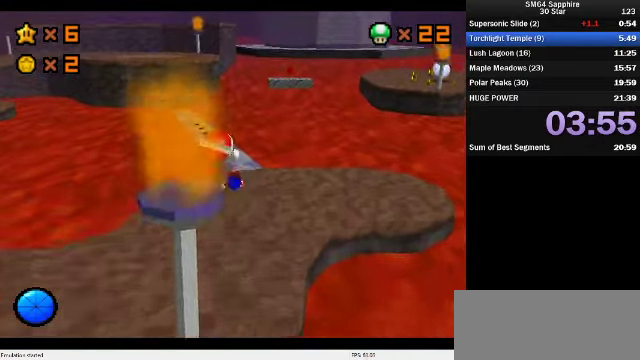
{"buttons": [], "left_stick": "up", "events": [[133, "A", "down"], [167, "B", "down"], [300, "A", "up"], [300, "B", "up"]]}
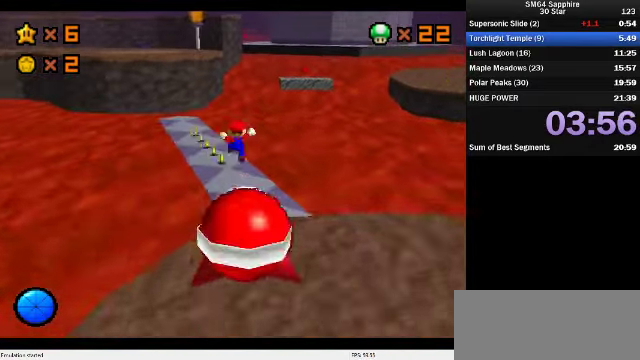
{"buttons": ["A"], "left_stick": "up-left", "events": [[267, "left_stick", "up-left"], [433, "A", "down"]]}
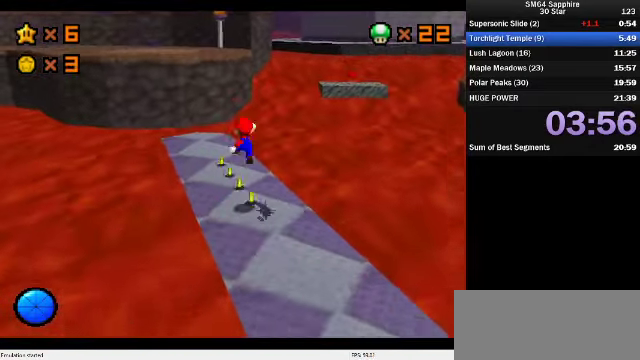
{"buttons": [], "left_stick": "up", "events": [[100, "A", "up"], [133, "left_stick", "up"]]}